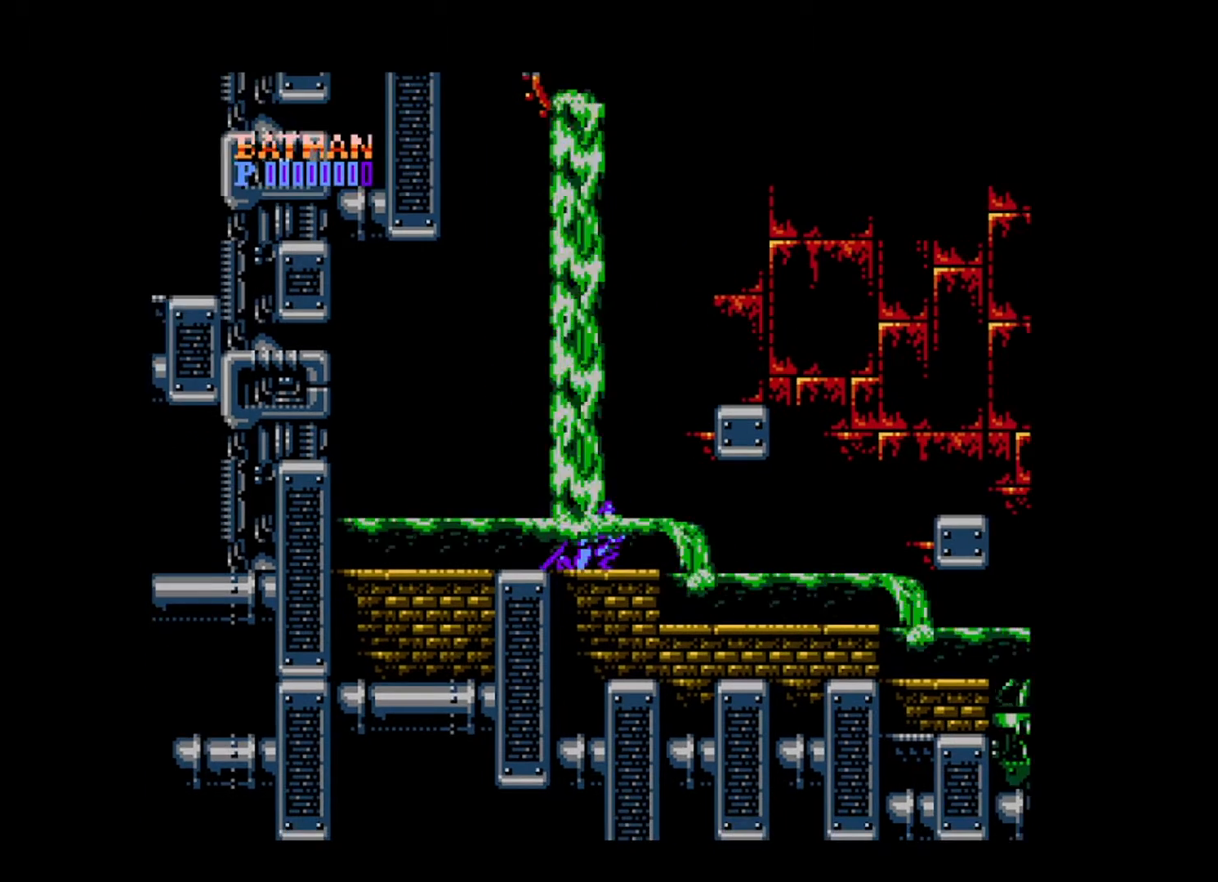
Gameplay with a controller (Xbox layout); each line is a JSON object with the inputs held at the frame after it. "events" lists button and stick changes between this image and that frame as [ms after this image, input, new state], when the widget could be followed in between. Not read: L3 R3 START left_stick right_stick.
{"buttons": ["DPAD_RIGHT"], "events": [[280, "B", "up"]]}
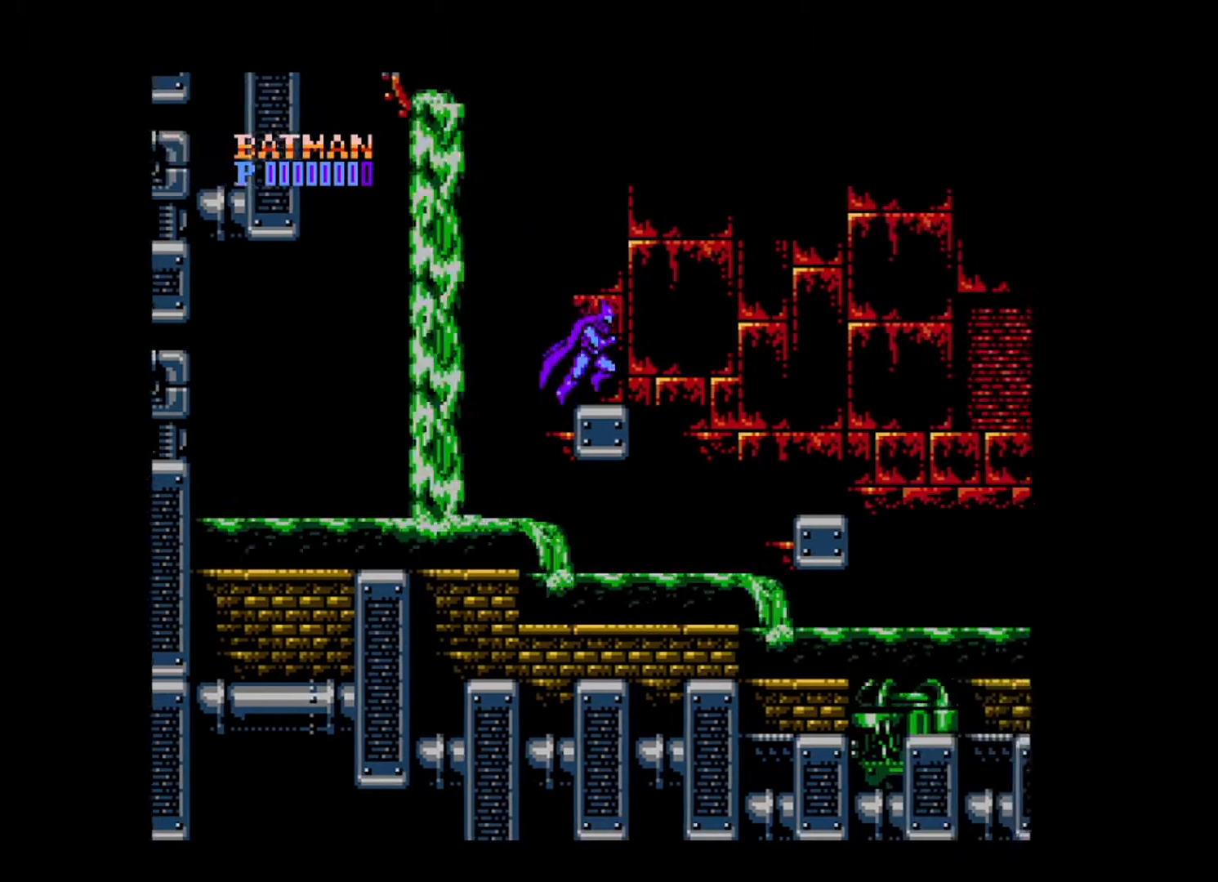
{"buttons": ["DPAD_RIGHT"], "events": [[80, "B", "down"], [200, "B", "up"]]}
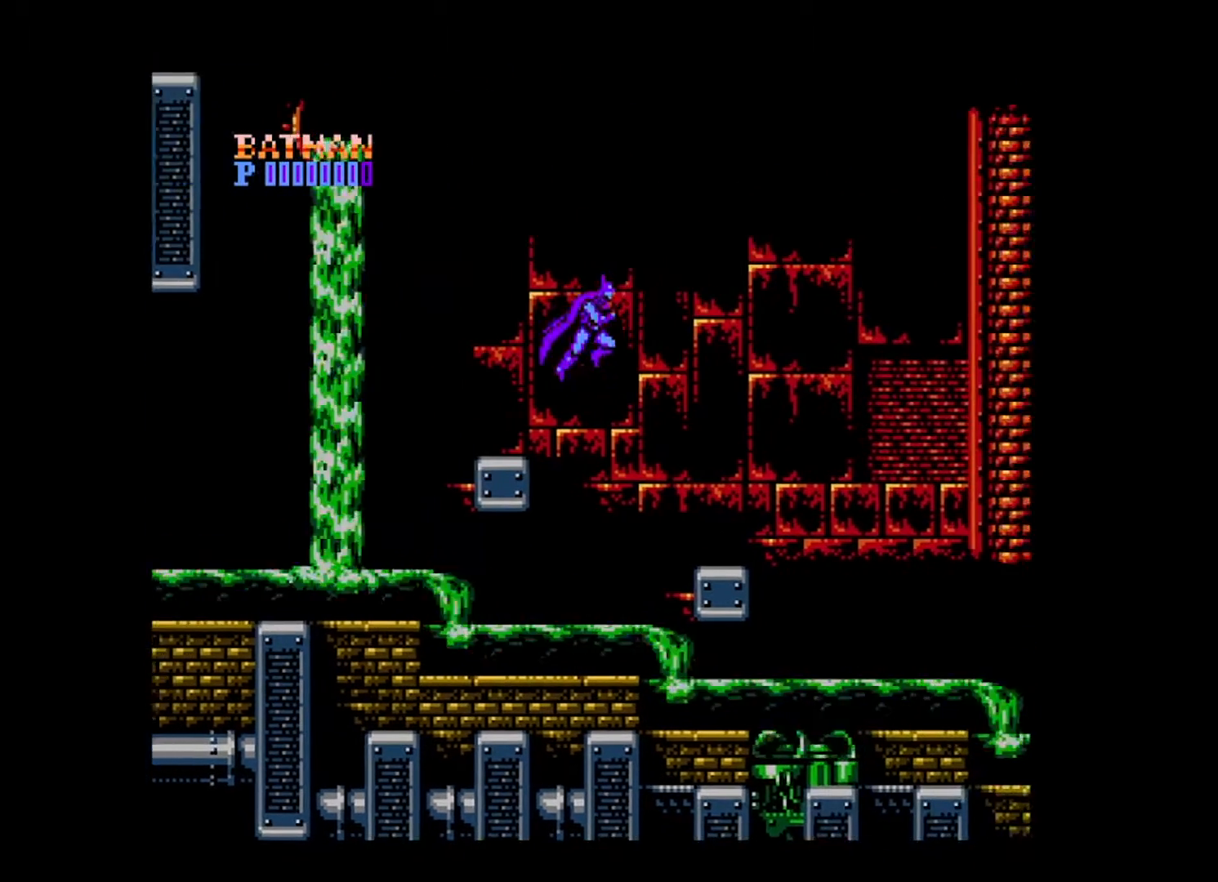
{"buttons": ["B", "DPAD_RIGHT"], "events": [[520, "B", "down"]]}
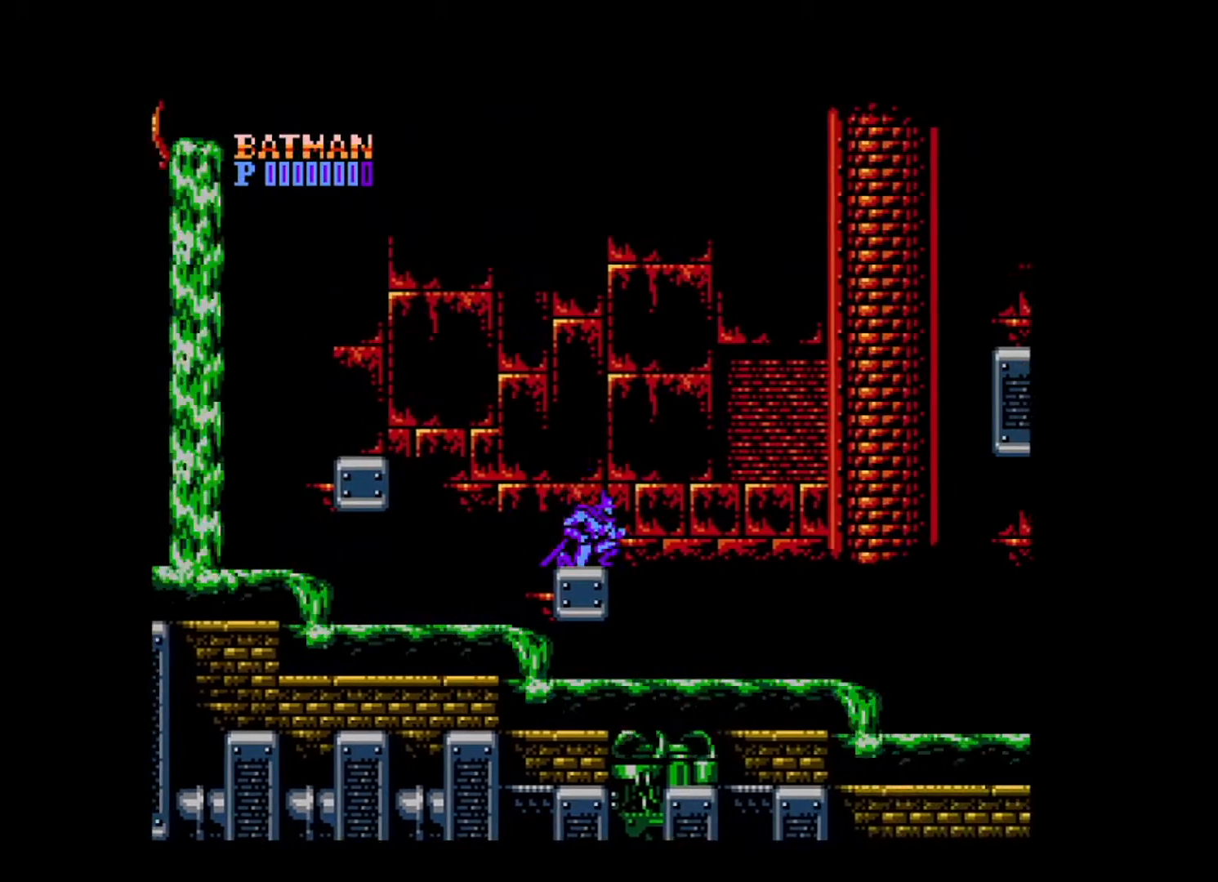
{"buttons": ["DPAD_RIGHT"], "events": [[120, "B", "up"]]}
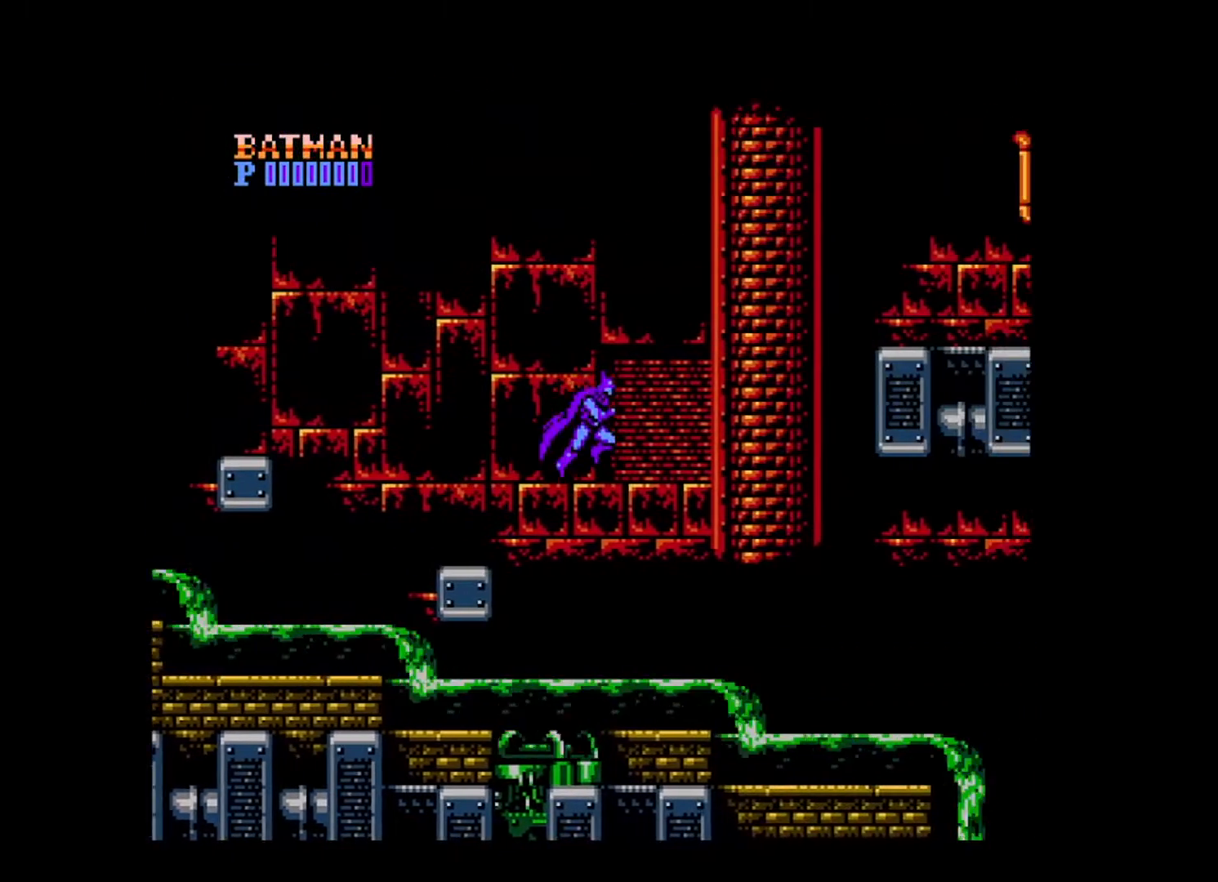
{"buttons": ["DPAD_RIGHT"], "events": []}
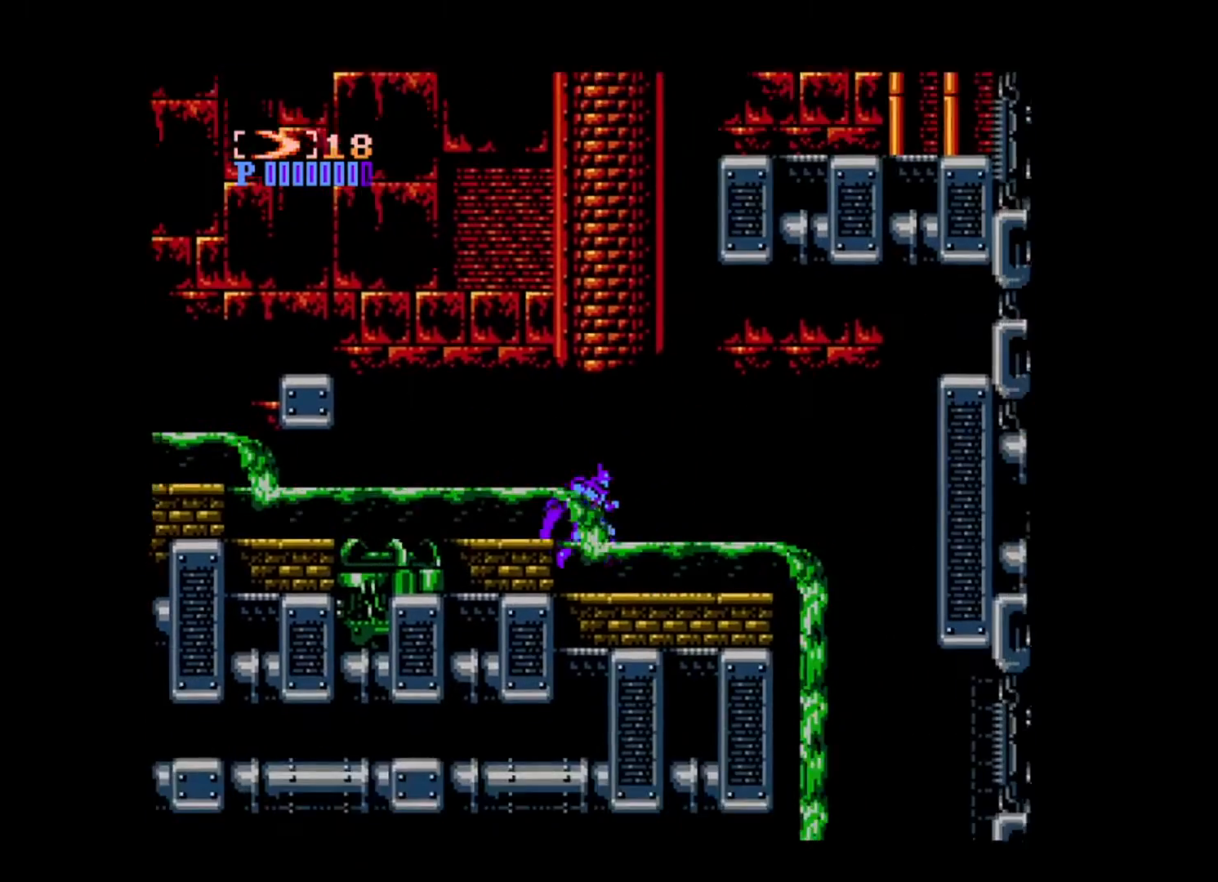
{"buttons": ["DPAD_RIGHT"], "events": []}
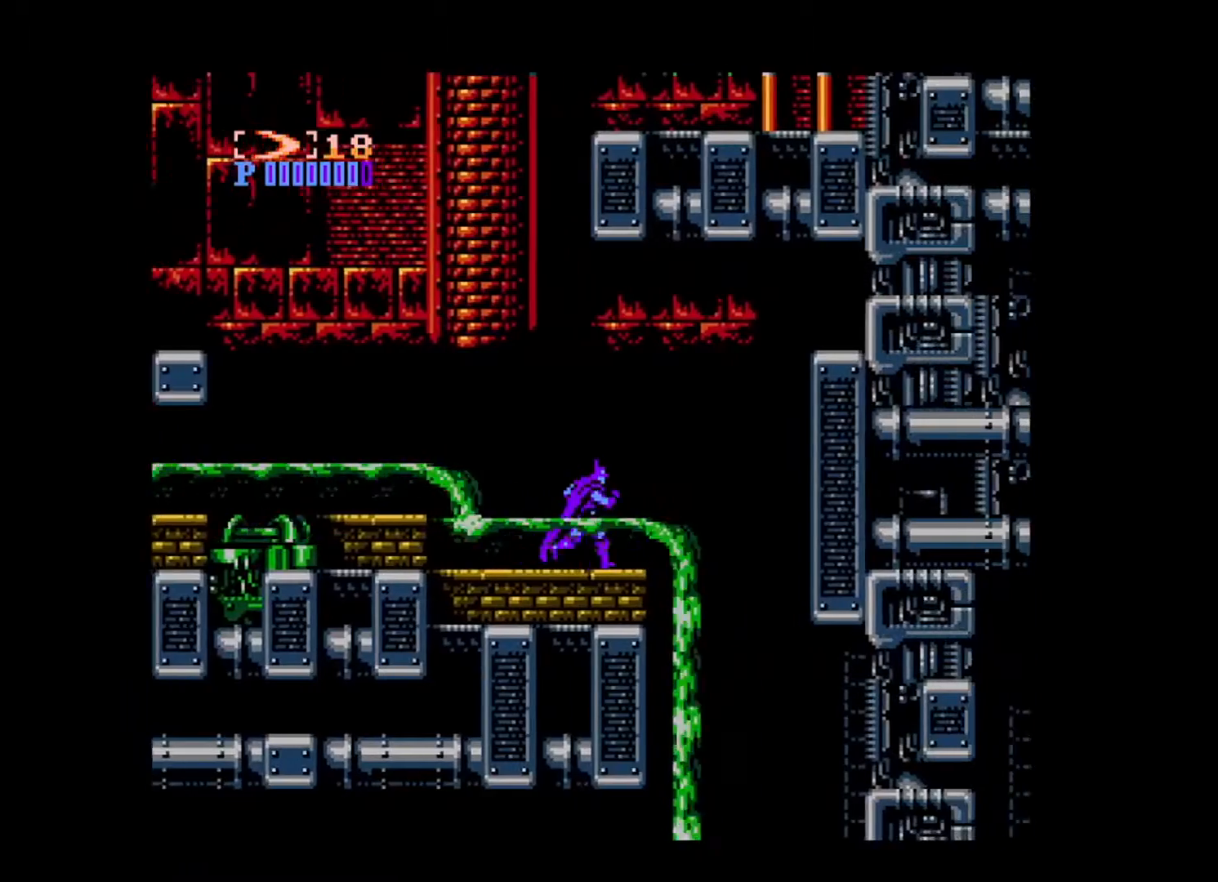
{"buttons": ["DPAD_LEFT"], "events": [[400, "DPAD_RIGHT", "up"], [520, "DPAD_LEFT", "down"]]}
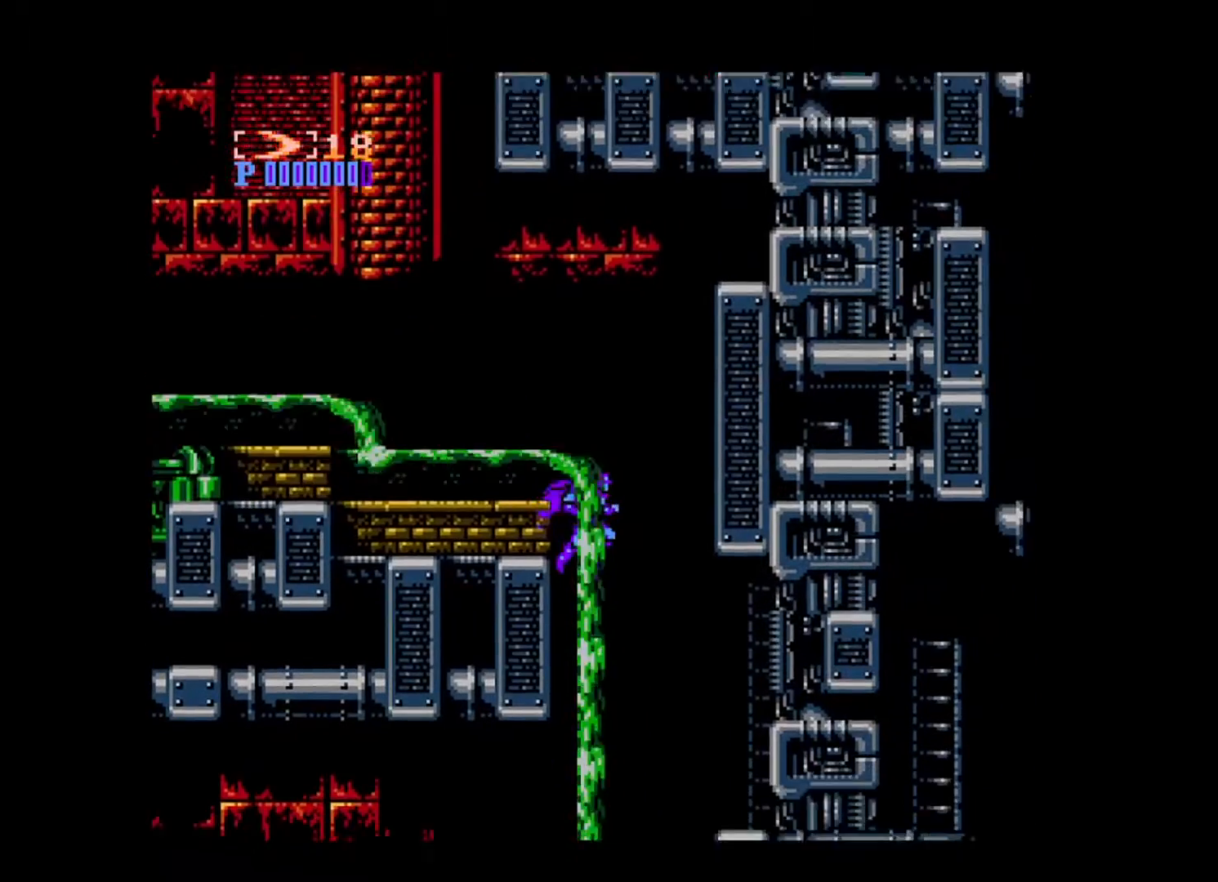
{"buttons": ["DPAD_LEFT"], "events": []}
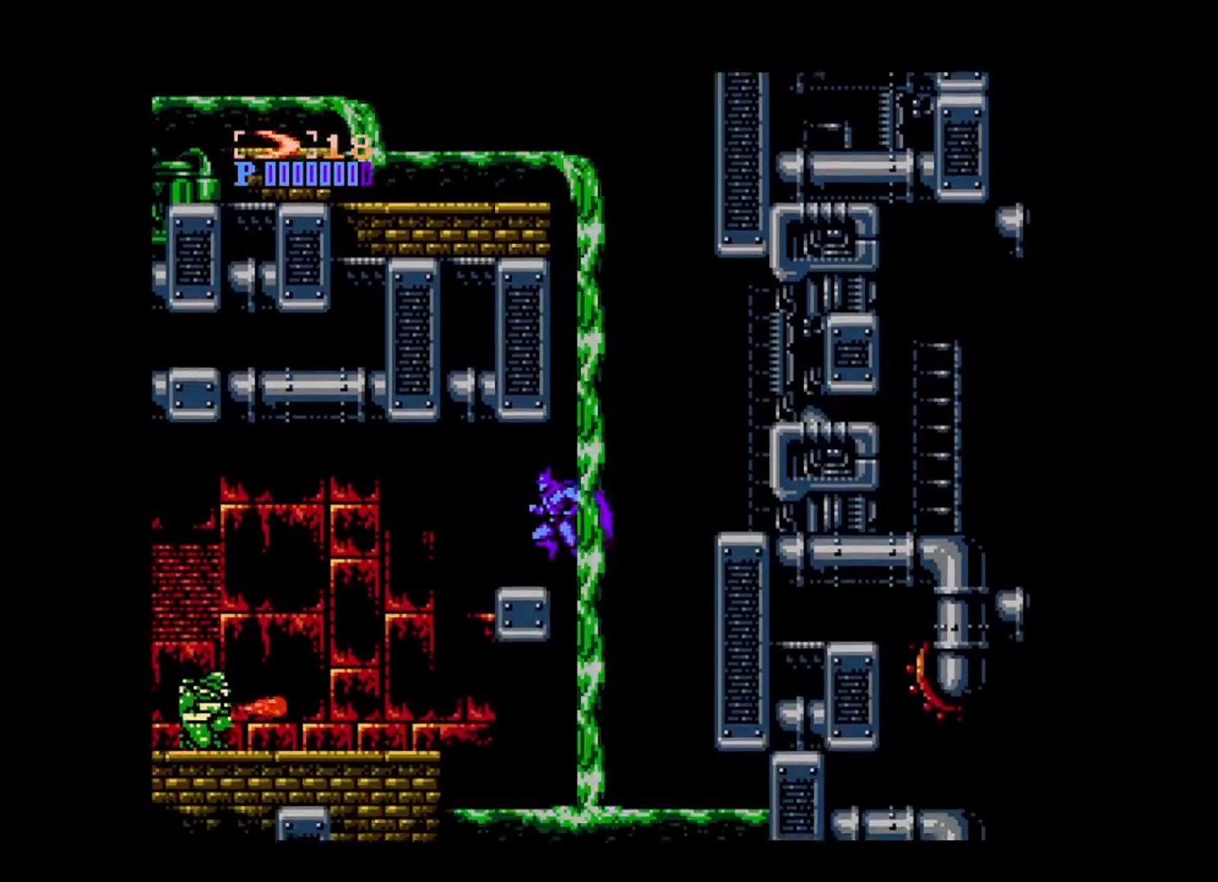
{"buttons": ["DPAD_LEFT"], "events": []}
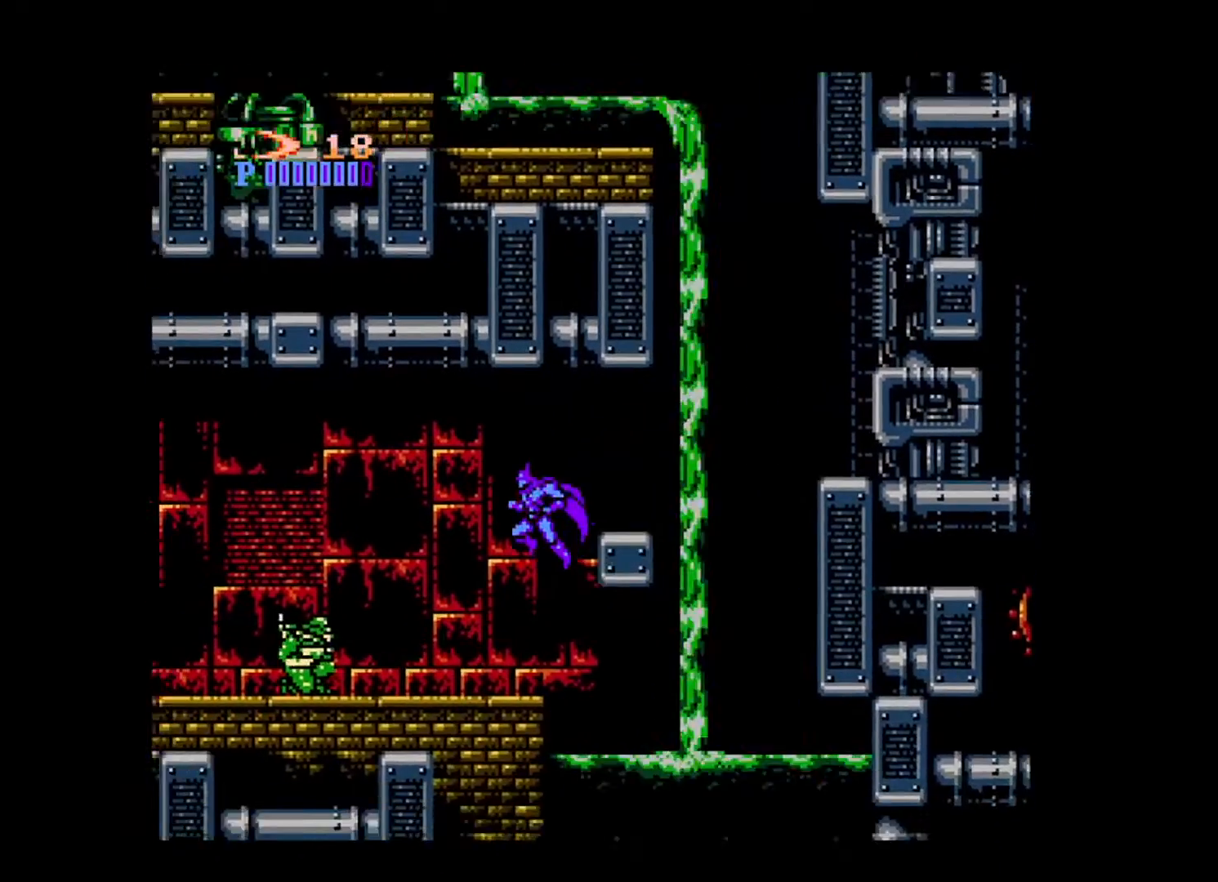
{"buttons": ["A", "DPAD_DOWN", "DPAD_LEFT"], "events": [[240, "DPAD_DOWN", "down"], [360, "A", "down"], [440, "A", "up"], [480, "A", "down"]]}
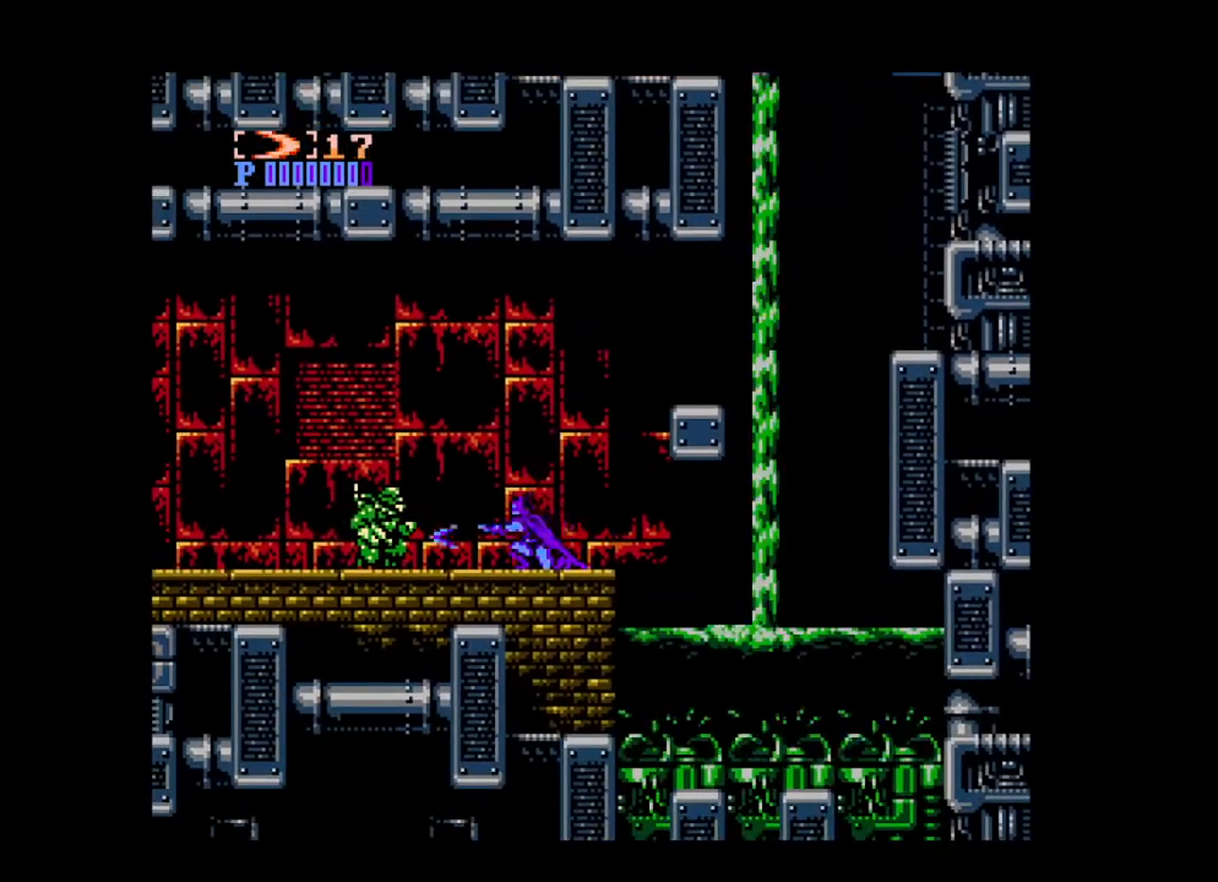
{"buttons": ["DPAD_LEFT"], "events": [[80, "DPAD_LEFT", "up"], [120, "A", "up"], [240, "DPAD_DOWN", "up"], [240, "DPAD_LEFT", "down"]]}
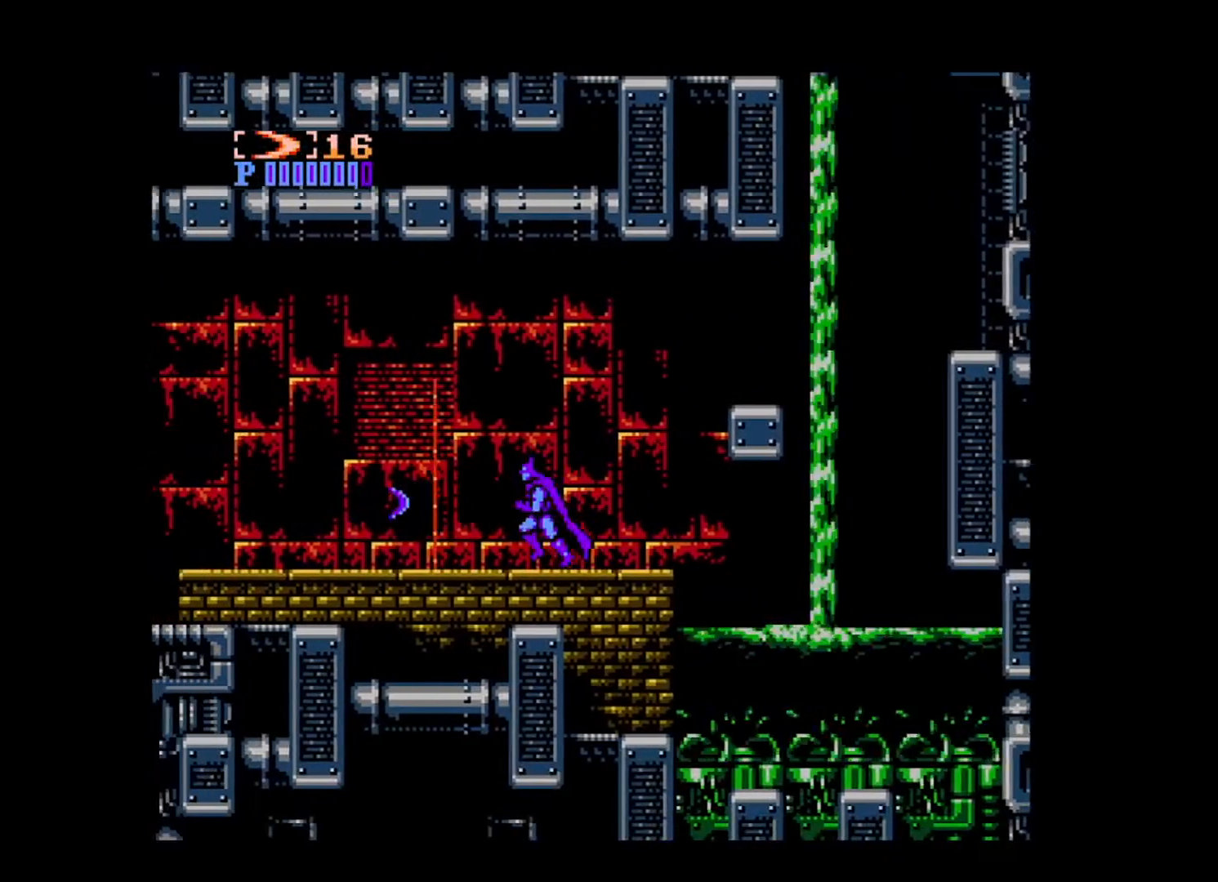
{"buttons": ["DPAD_LEFT"], "events": []}
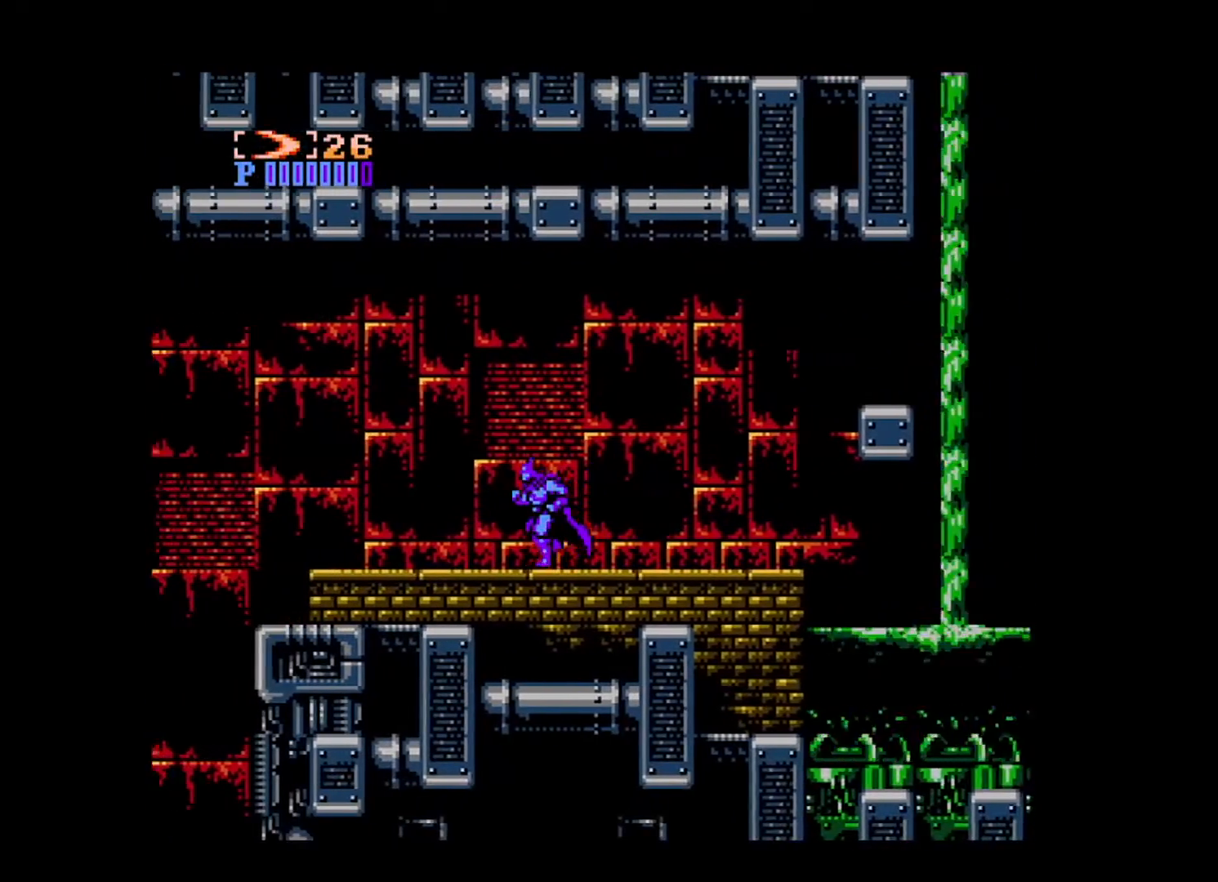
{"buttons": ["DPAD_LEFT"], "events": []}
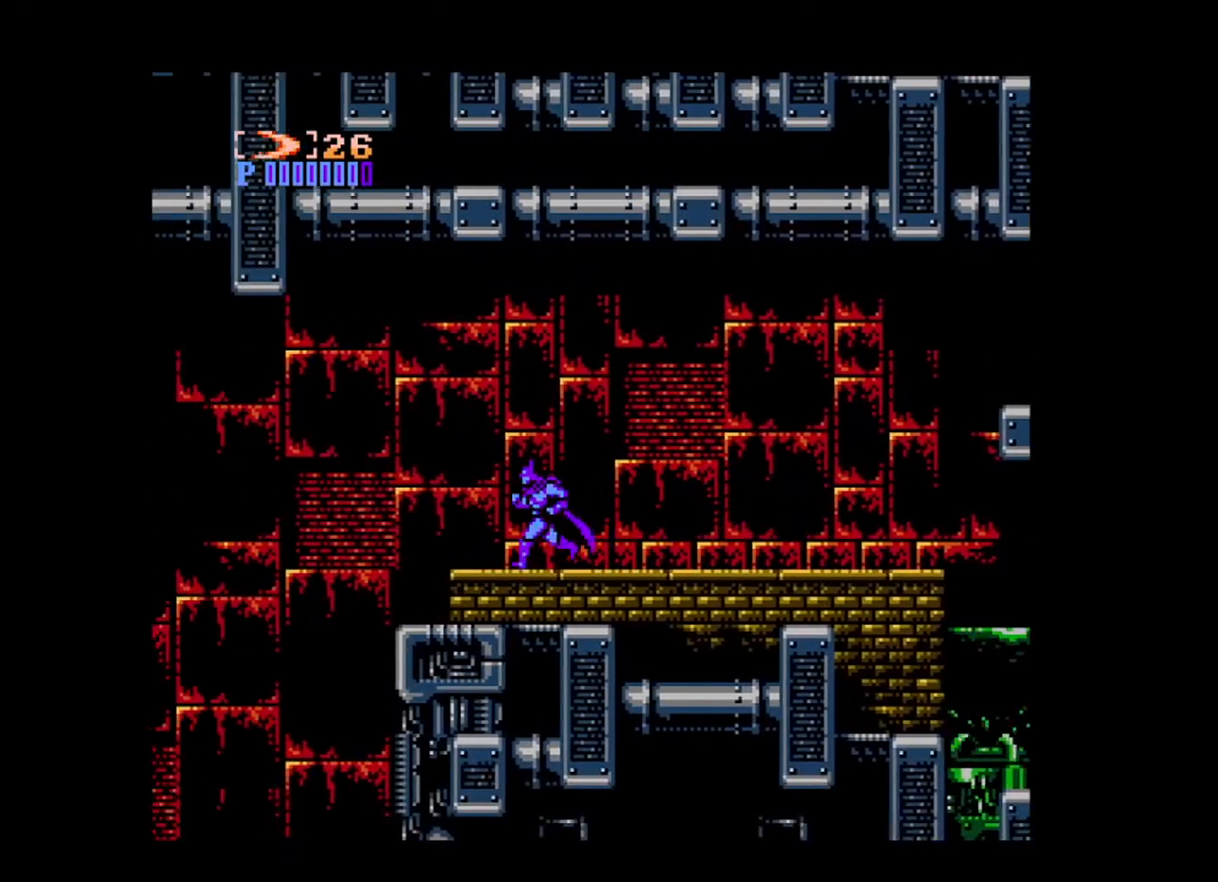
{"buttons": ["DPAD_LEFT"], "events": []}
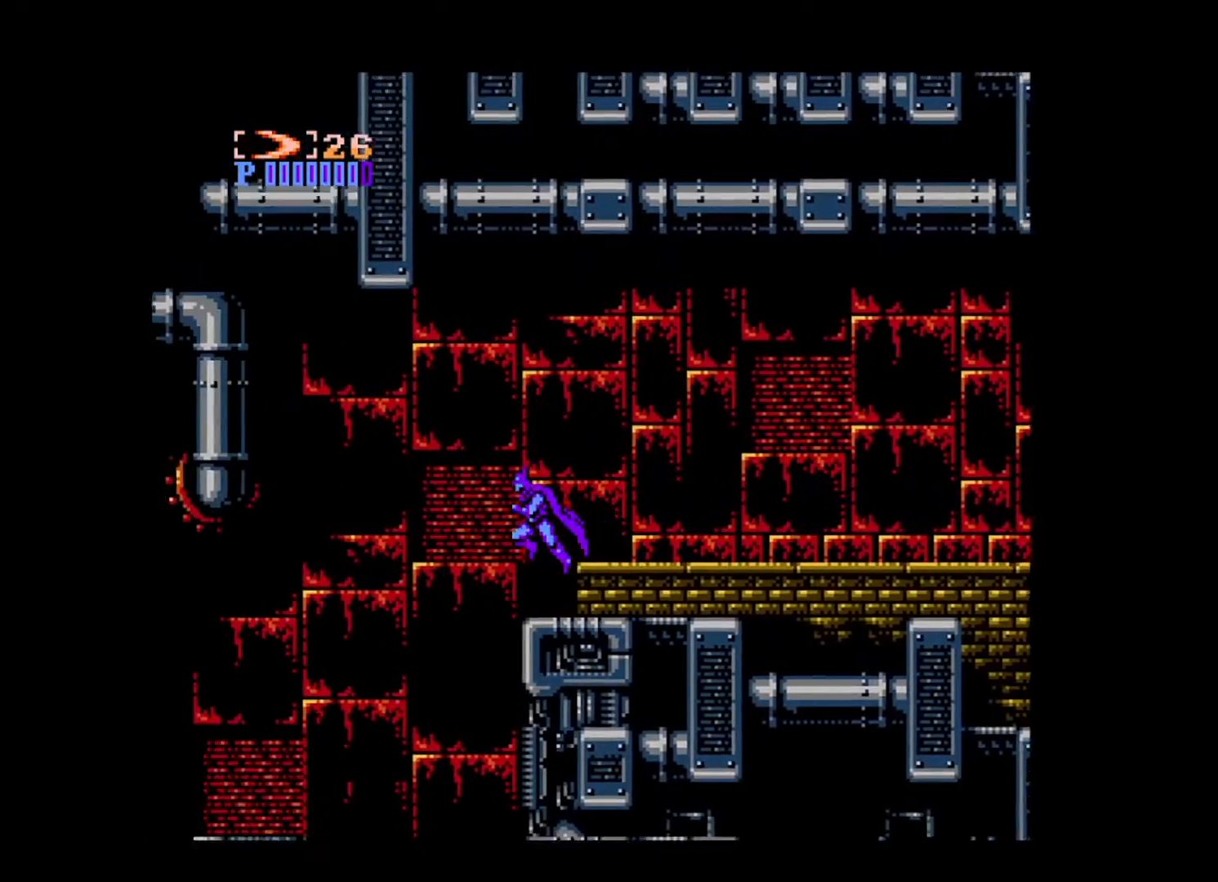
{"buttons": ["DPAD_LEFT"], "events": []}
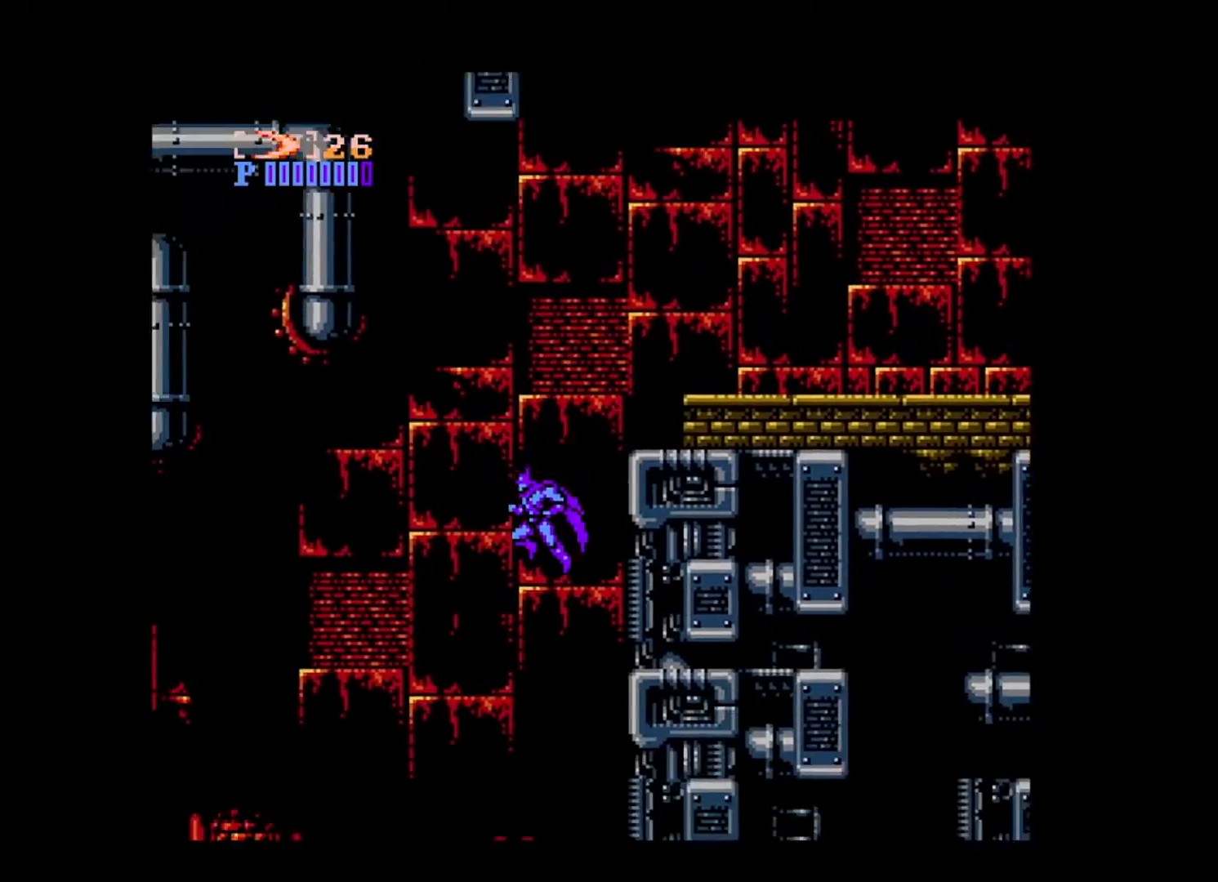
{"buttons": ["DPAD_LEFT"], "events": []}
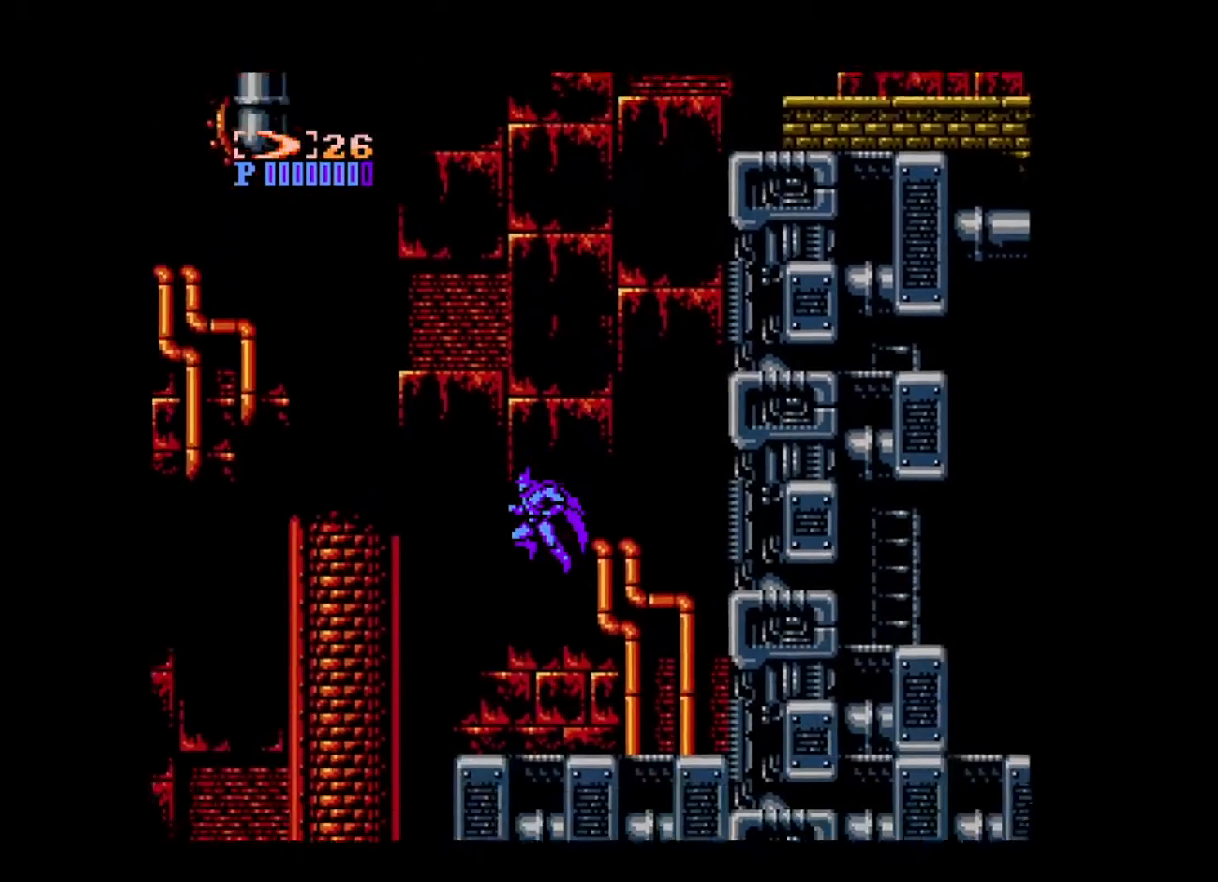
{"buttons": ["DPAD_LEFT"], "events": []}
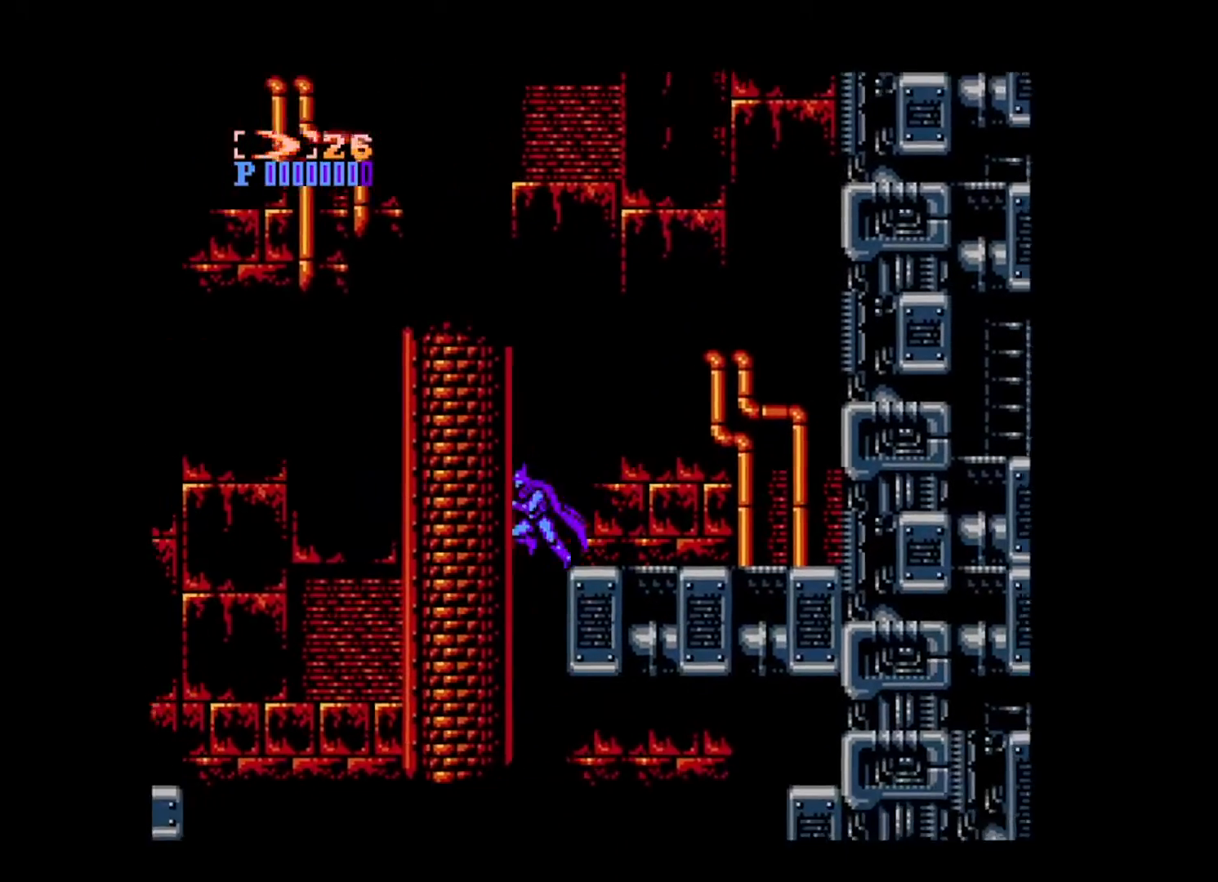
{"buttons": ["DPAD_RIGHT"], "events": [[40, "DPAD_LEFT", "up"], [80, "DPAD_RIGHT", "down"]]}
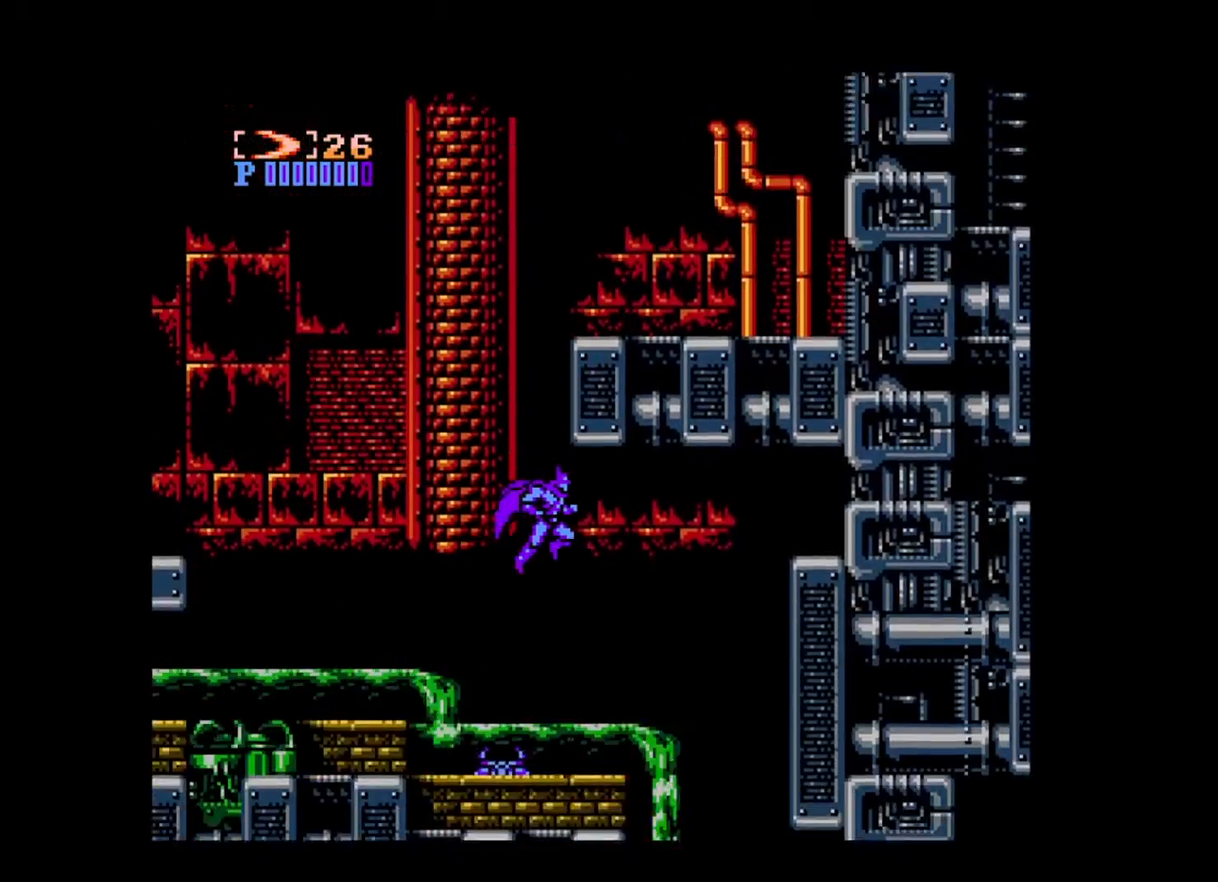
{"buttons": ["DPAD_RIGHT"], "events": []}
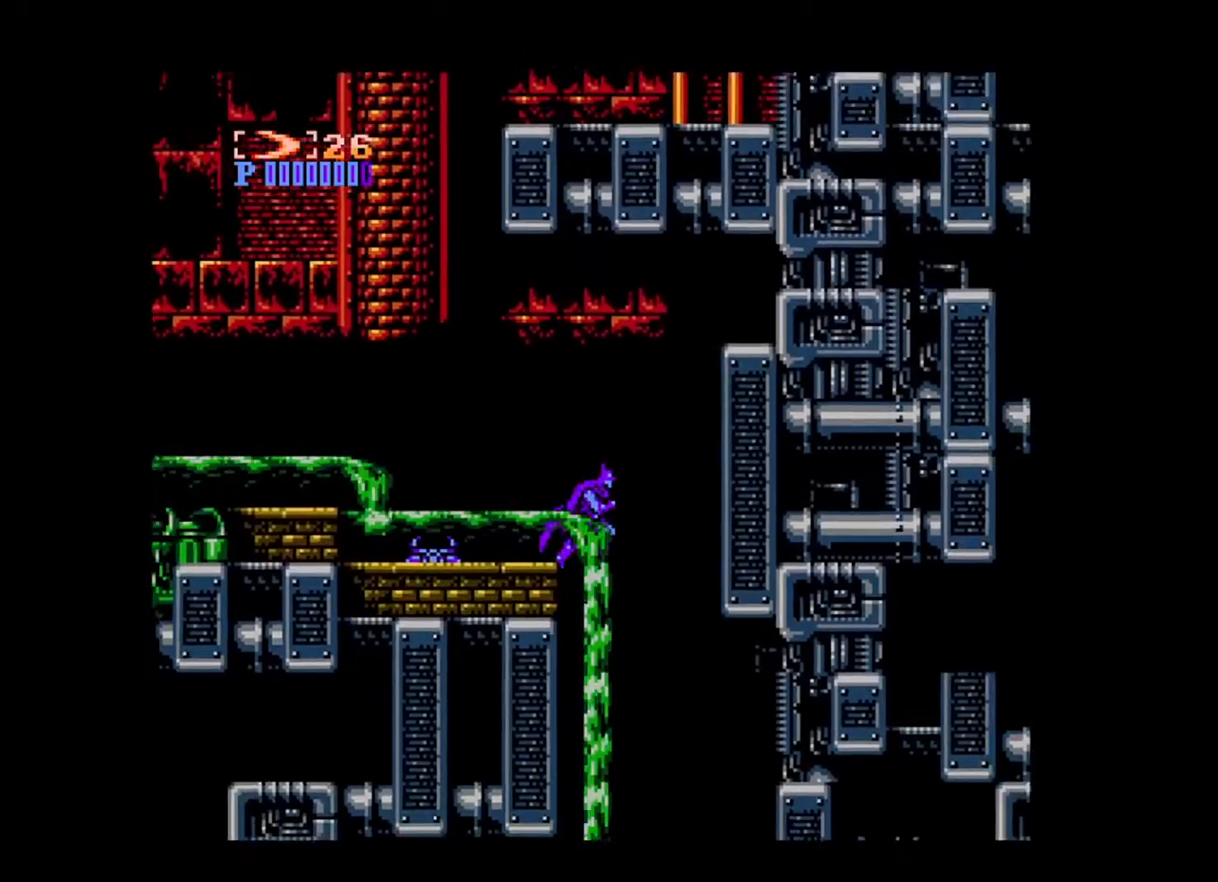
{"buttons": ["DPAD_RIGHT"], "events": []}
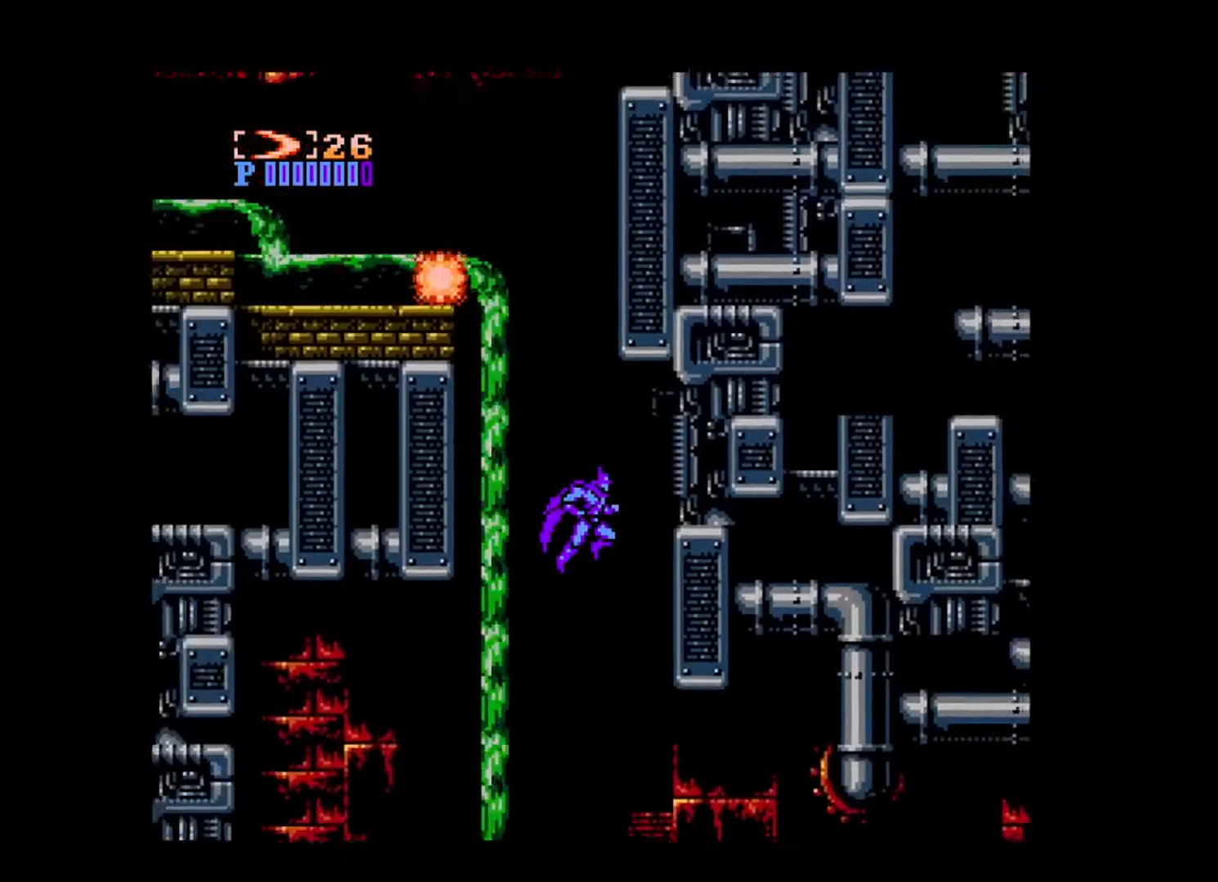
{"buttons": ["DPAD_RIGHT"], "events": [[400, "A", "down"], [520, "A", "up"]]}
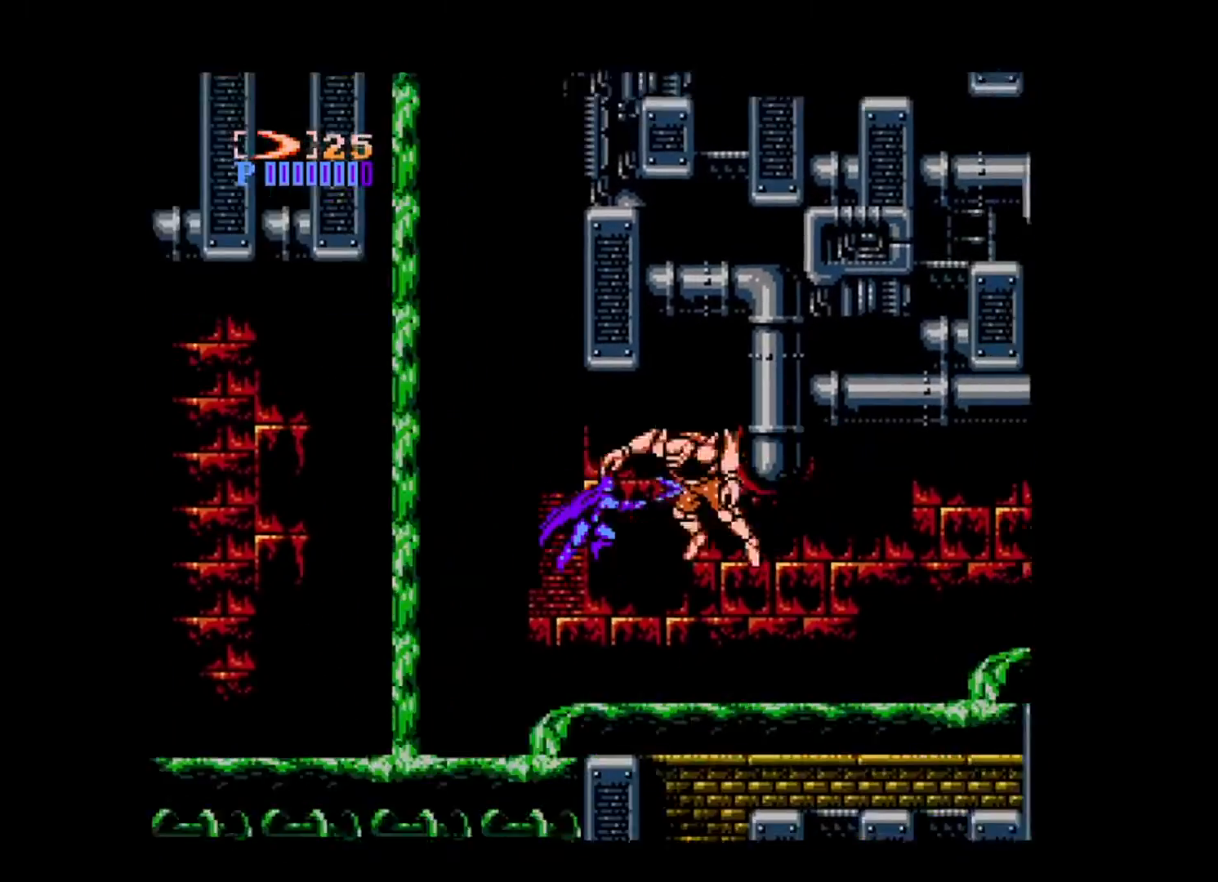
{"buttons": ["DPAD_RIGHT"], "events": []}
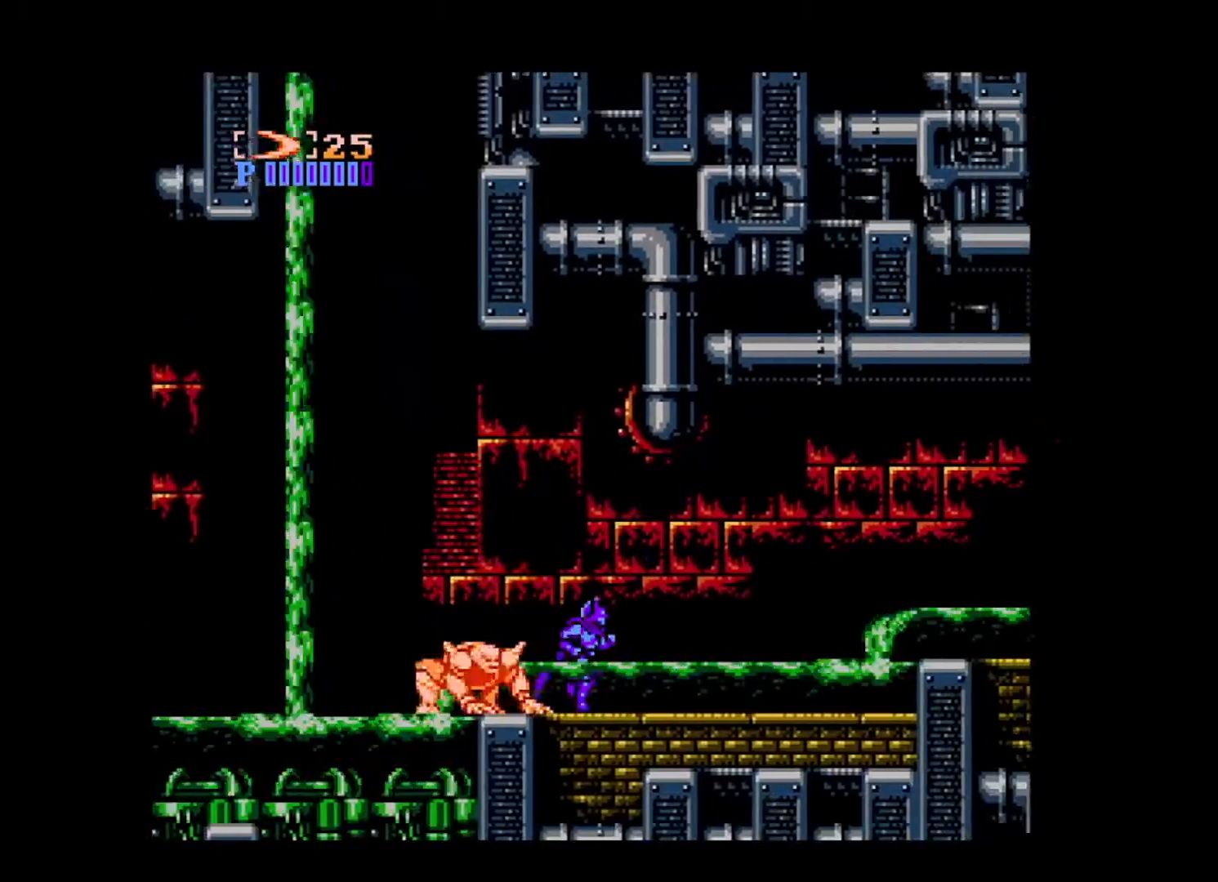
{"buttons": ["DPAD_LEFT"], "events": [[440, "DPAD_DOWN", "down"], [440, "DPAD_RIGHT", "up"], [480, "DPAD_DOWN", "up"], [480, "DPAD_LEFT", "down"]]}
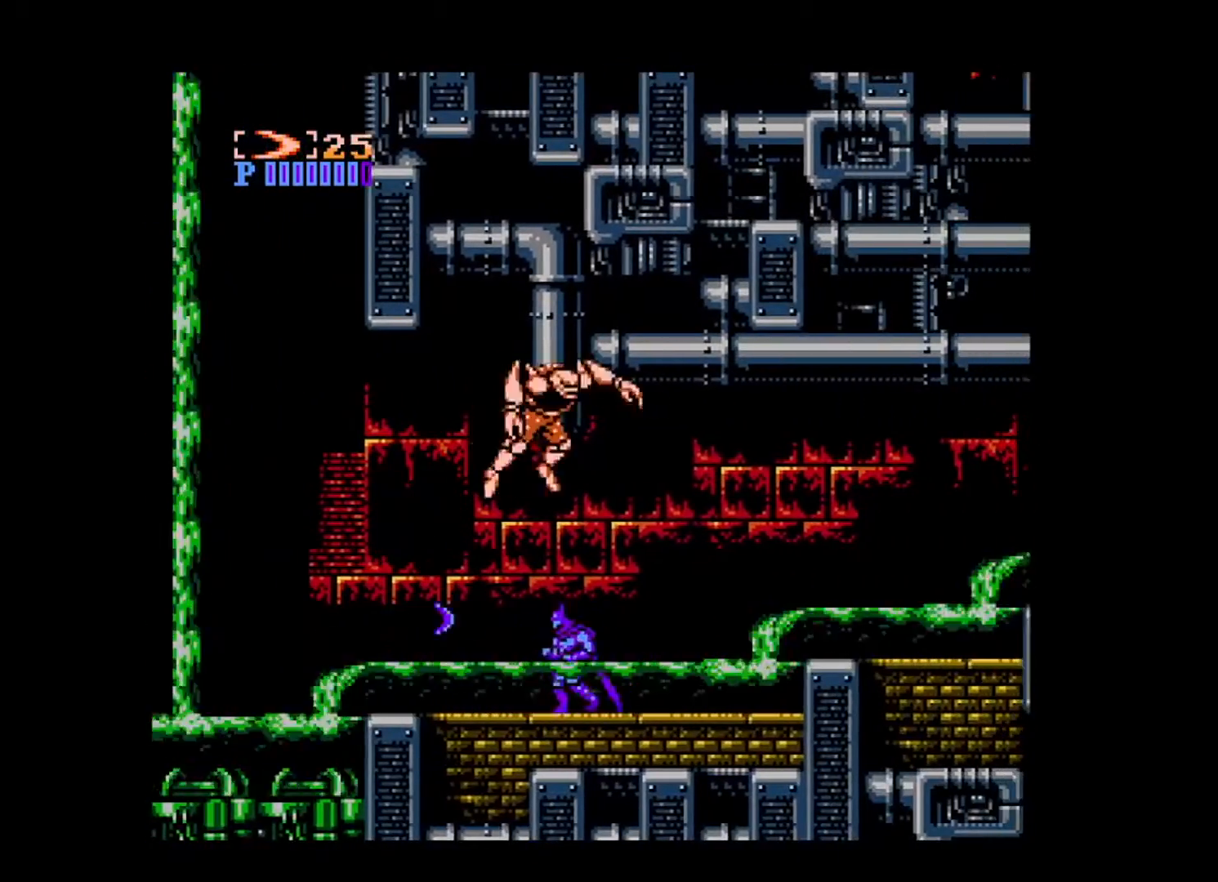
{"buttons": ["DPAD_DOWN"]}
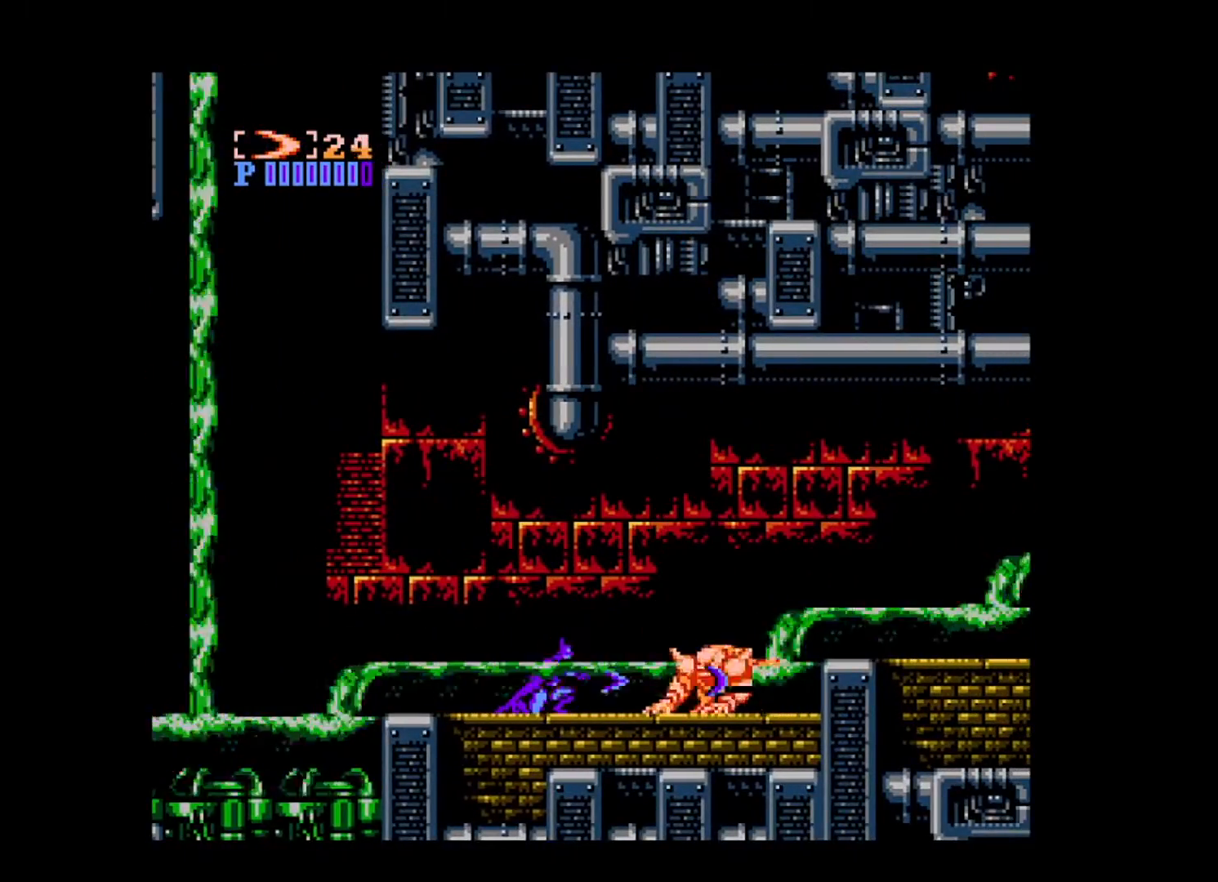
{"buttons": ["DPAD_RIGHT"], "events": [[40, "A", "down"], [120, "A", "up"], [200, "A", "down"], [240, "A", "up"], [280, "DPAD_DOWN", "up"], [400, "DPAD_RIGHT", "down"]]}
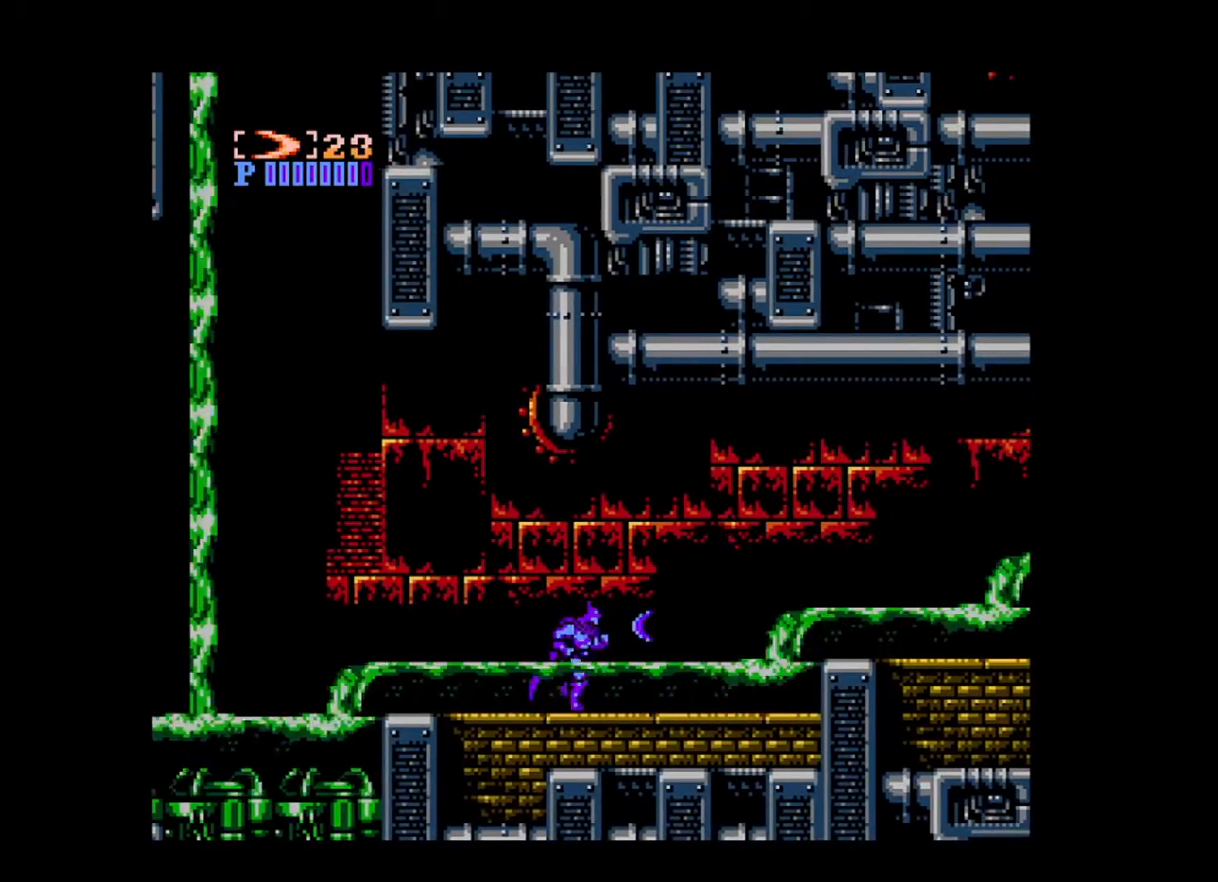
{"buttons": ["DPAD_RIGHT"], "events": []}
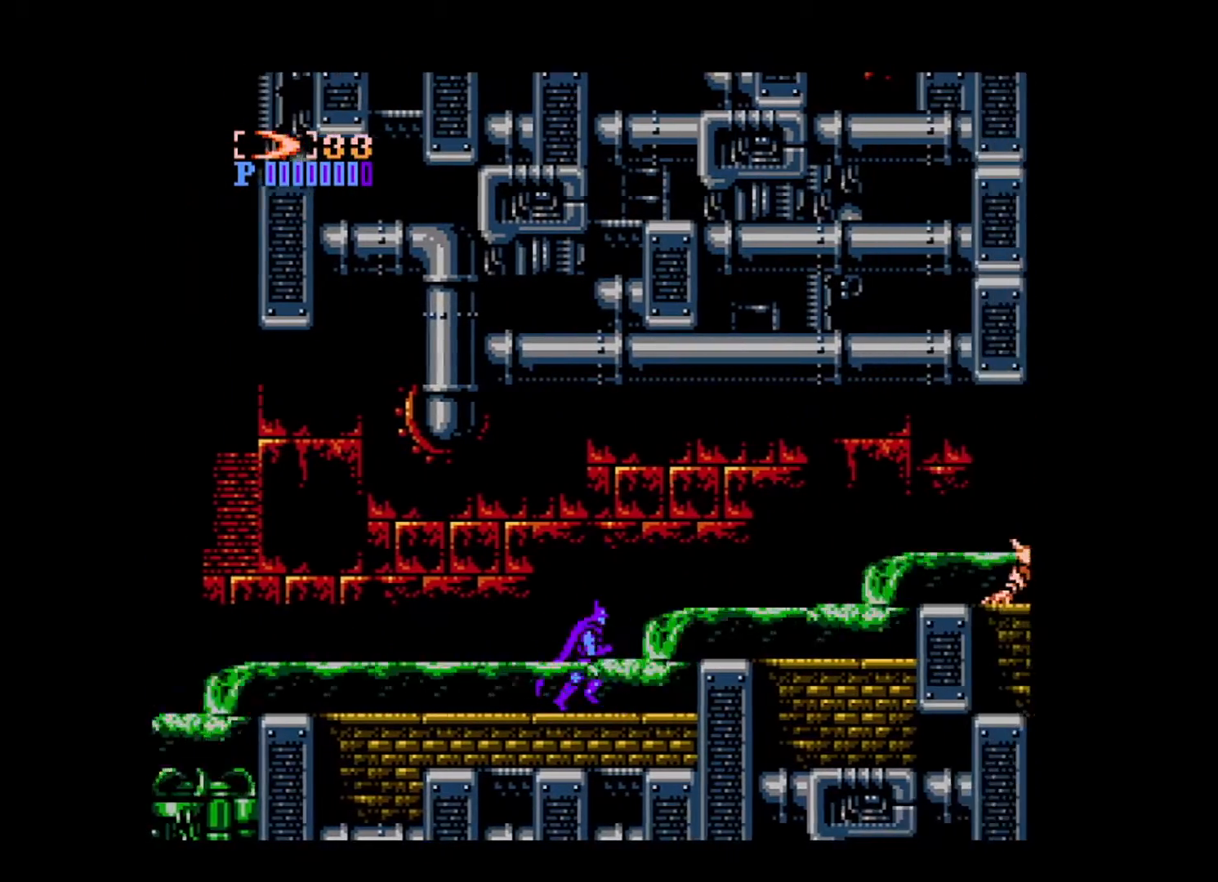
{"buttons": ["DPAD_LEFT"], "events": [[400, "DPAD_LEFT", "down"], [400, "DPAD_RIGHT", "up"]]}
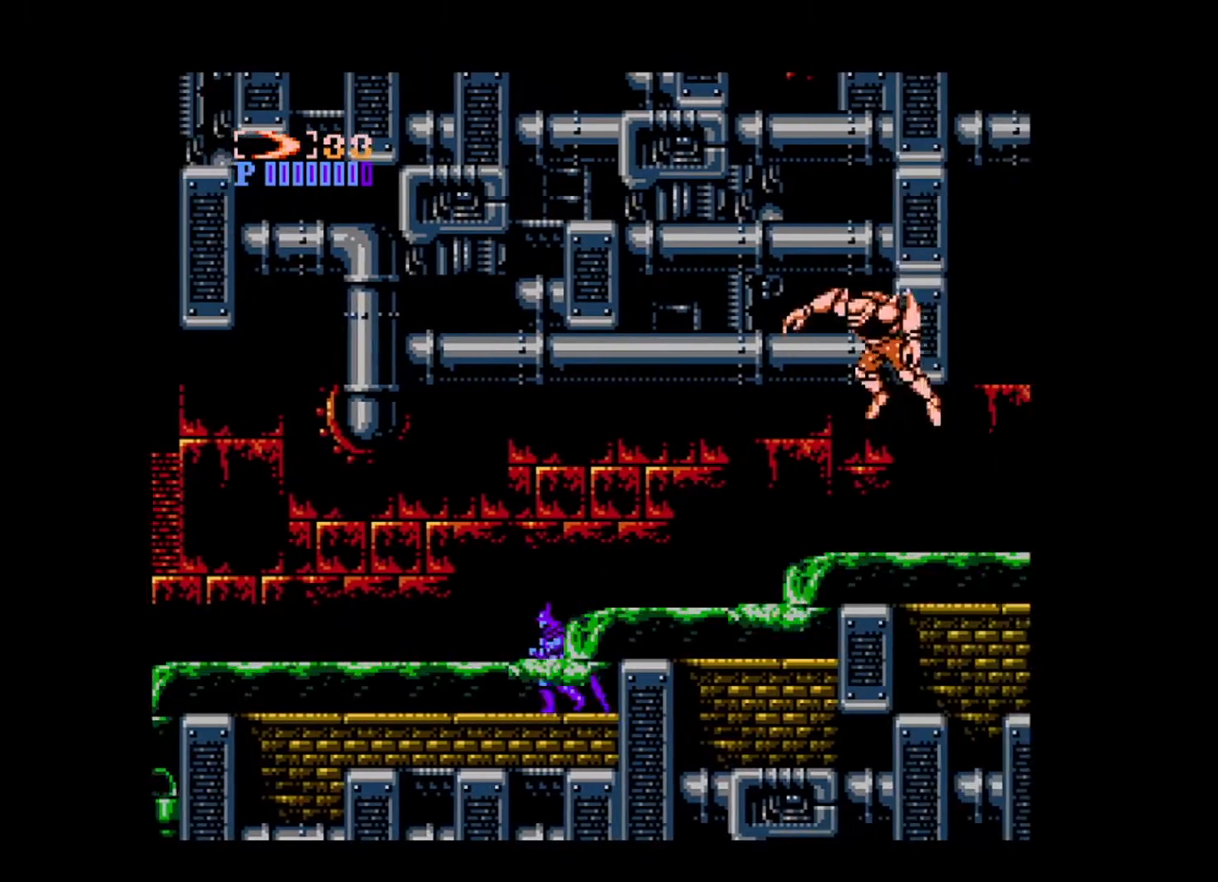
{"buttons": ["A", "DPAD_RIGHT"], "events": [[400, "DPAD_UP", "down"], [440, "DPAD_LEFT", "up"], [440, "DPAD_RIGHT", "down"], [440, "DPAD_UP", "up"], [480, "A", "down"]]}
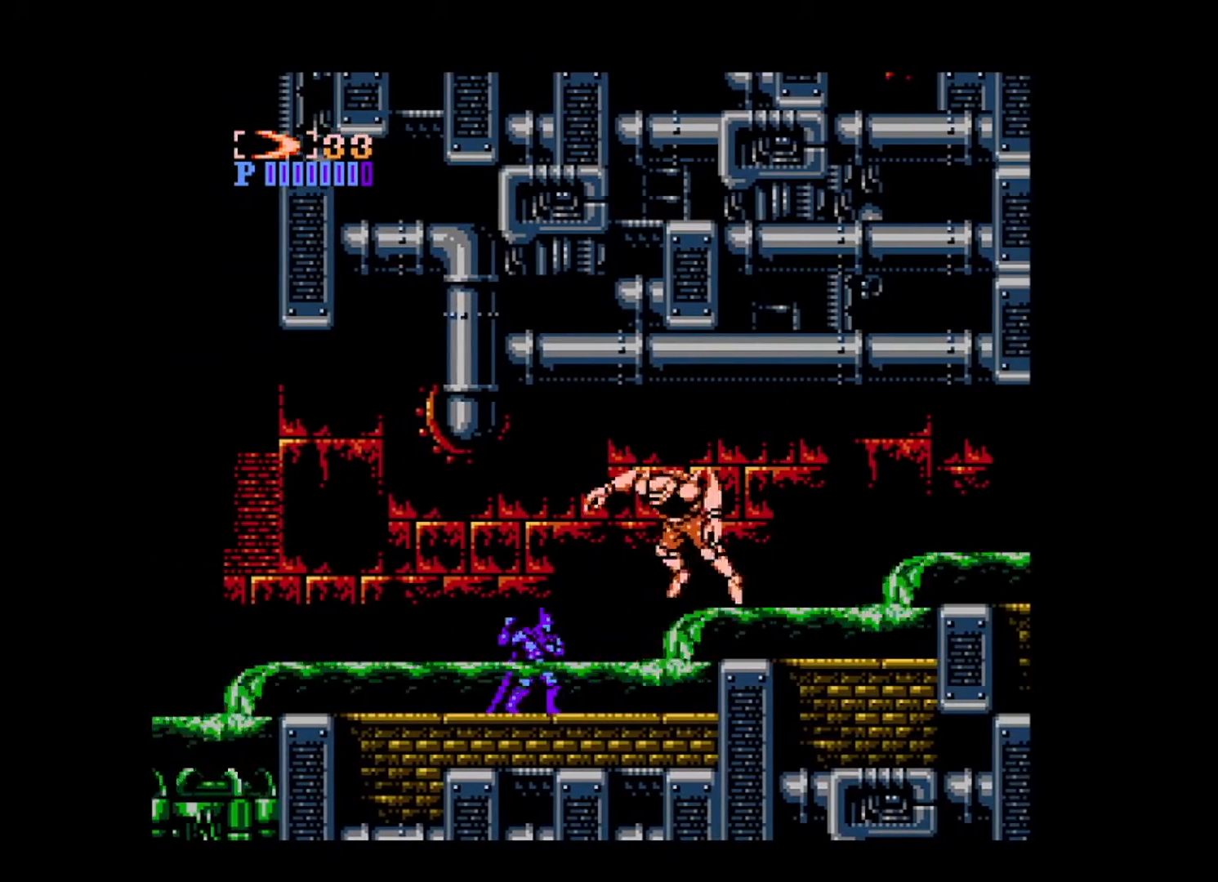
{"buttons": [], "events": [[80, "A", "up"], [80, "DPAD_RIGHT", "up"], [120, "A", "down"], [200, "A", "up"], [280, "A", "down"], [360, "A", "up"], [400, "A", "down"], [480, "A", "up"]]}
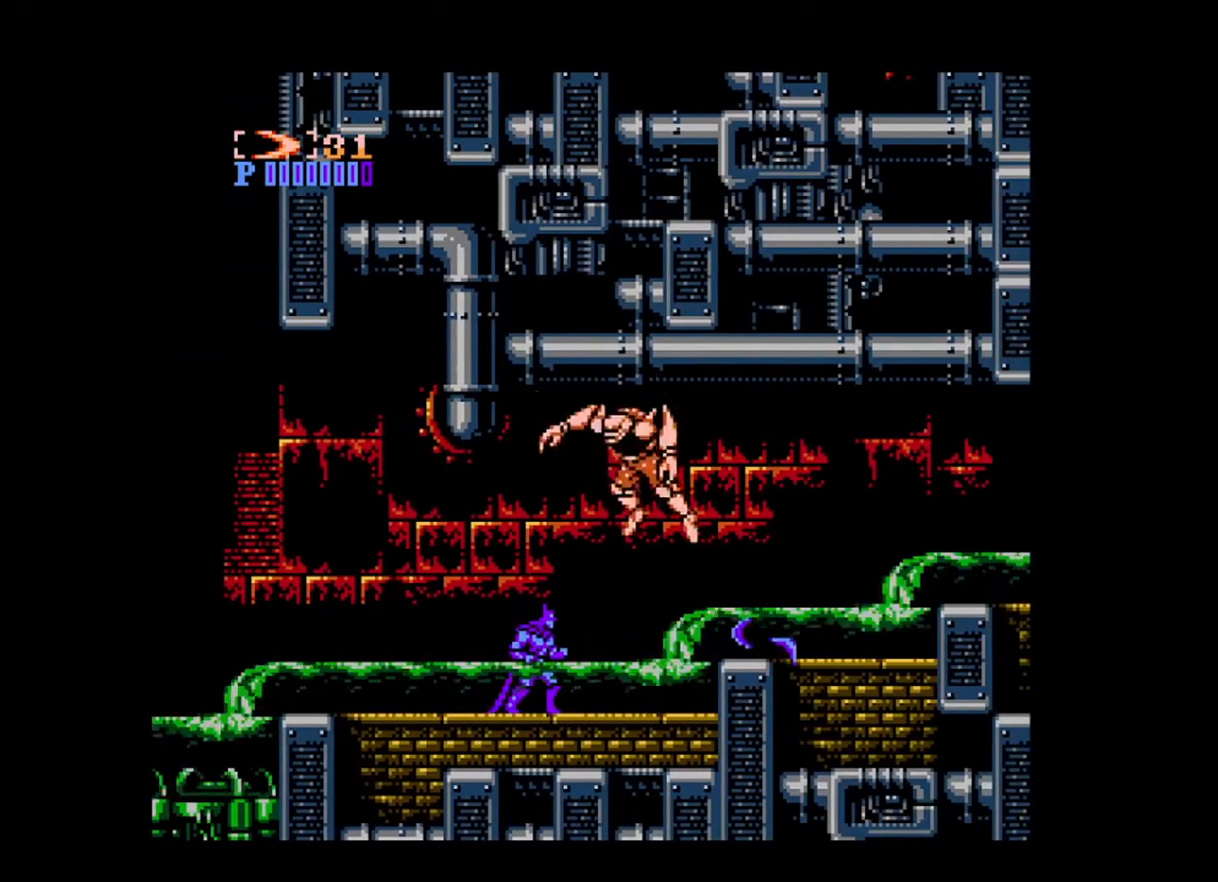
{"buttons": ["A", "DPAD_DOWN", "DPAD_LEFT"], "events": [[80, "DPAD_RIGHT", "down"], [280, "DPAD_DOWN", "down"], [280, "DPAD_LEFT", "down"], [280, "DPAD_RIGHT", "up"], [360, "A", "down"], [440, "A", "up"], [480, "A", "down"]]}